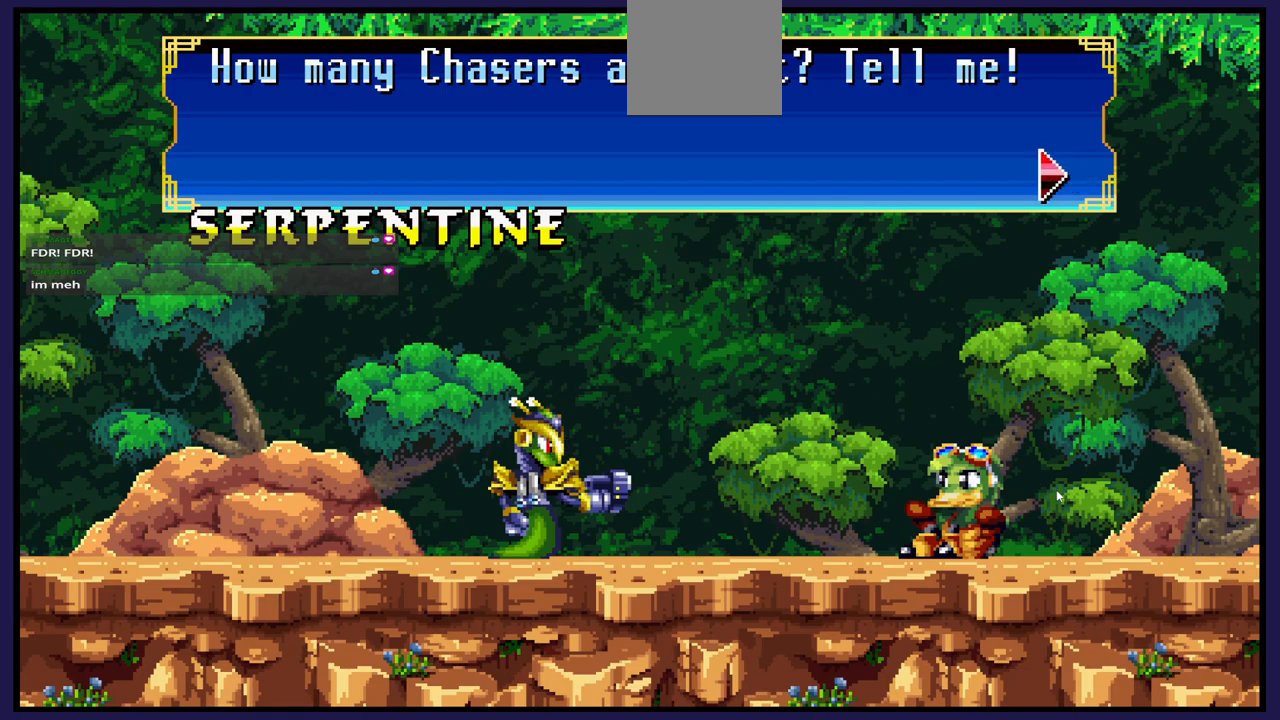
Gameplay with a controller (Xbox layout); each line is a JSON object with the inputs held at the frame after it. "events" lists button and stick changes between this image and that frame as [ms after this image, input, new state], when the widget could be followed in between.
{"buttons": [], "left_stick": "center", "right_stick": "center", "events": [[67, "A", "down"], [100, "A", "up"]]}
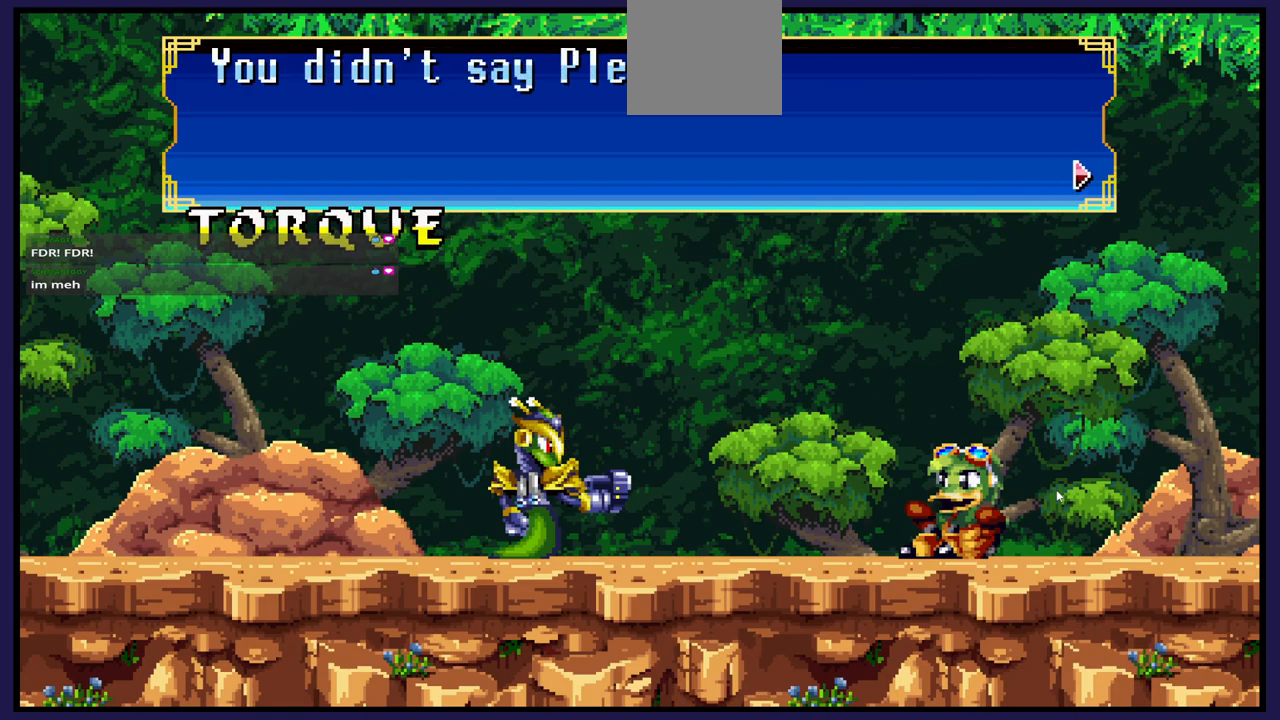
{"buttons": [], "left_stick": "center", "right_stick": "center", "events": []}
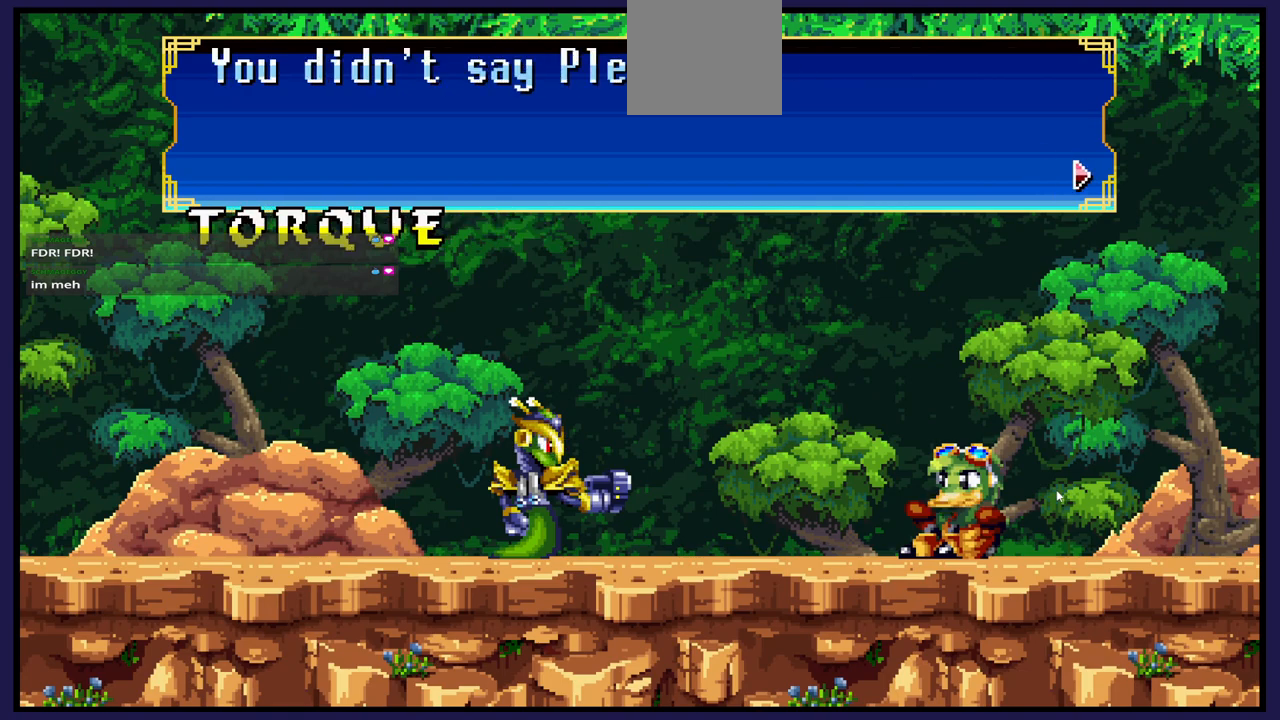
{"buttons": [], "left_stick": "center", "right_stick": "center", "events": []}
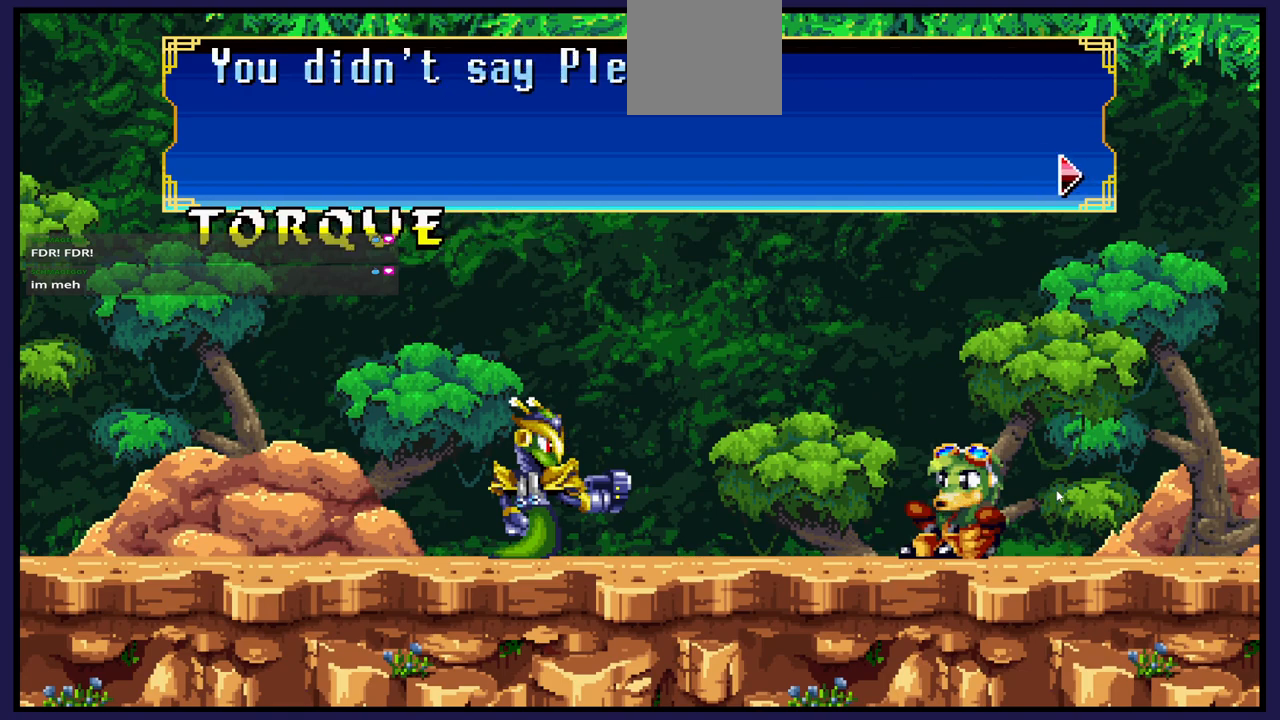
{"buttons": [], "left_stick": "center", "right_stick": "center", "events": [[350, "A", "down"], [417, "A", "up"]]}
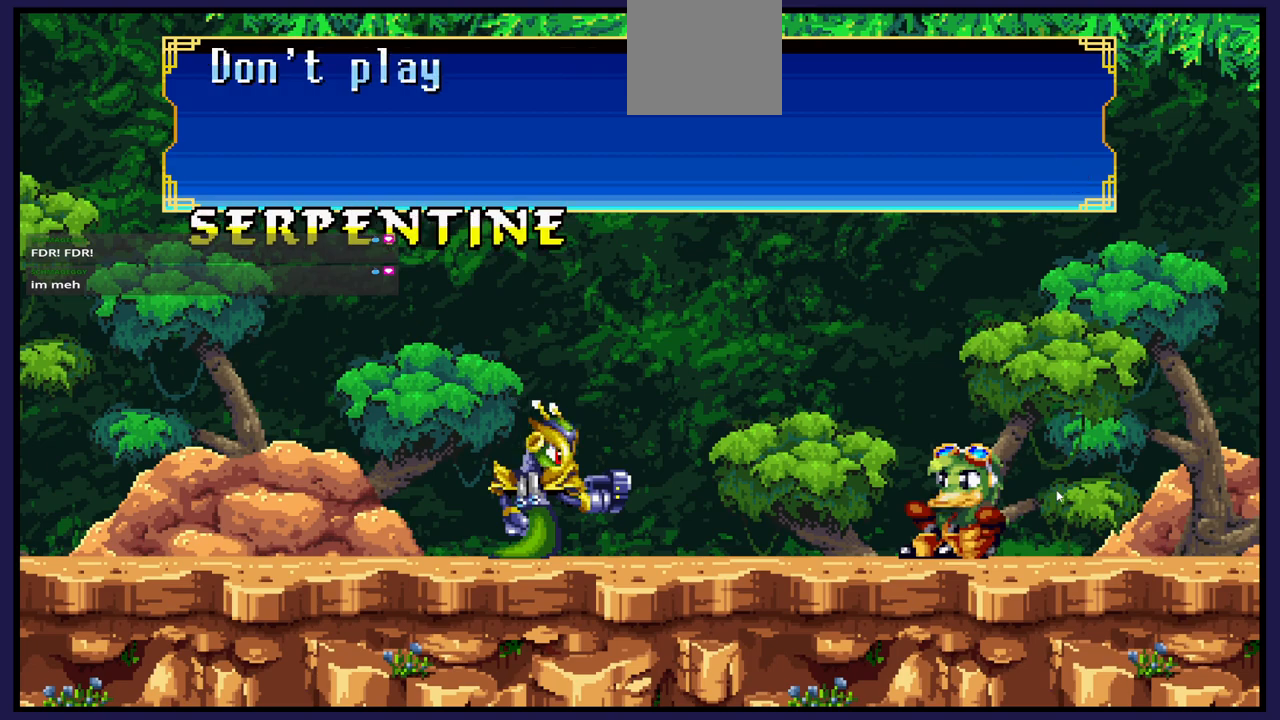
{"buttons": [], "left_stick": "center", "right_stick": "center", "events": []}
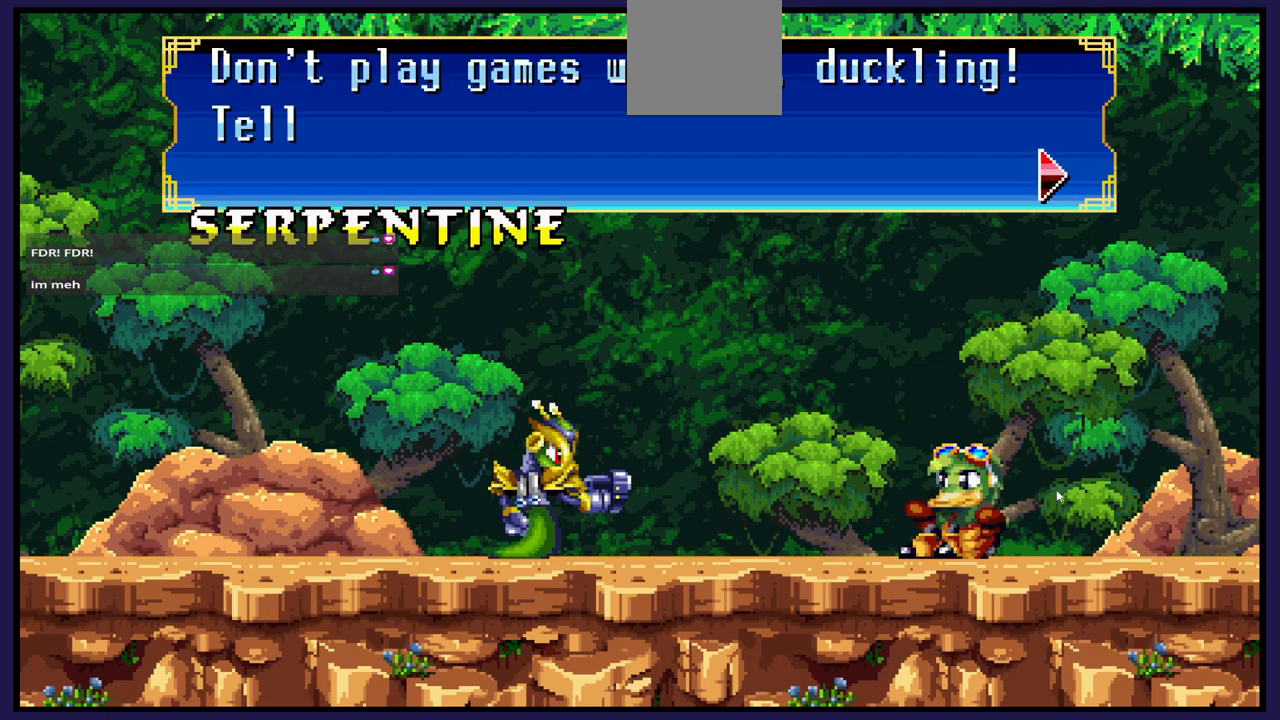
{"buttons": [], "left_stick": "center", "right_stick": "center", "events": []}
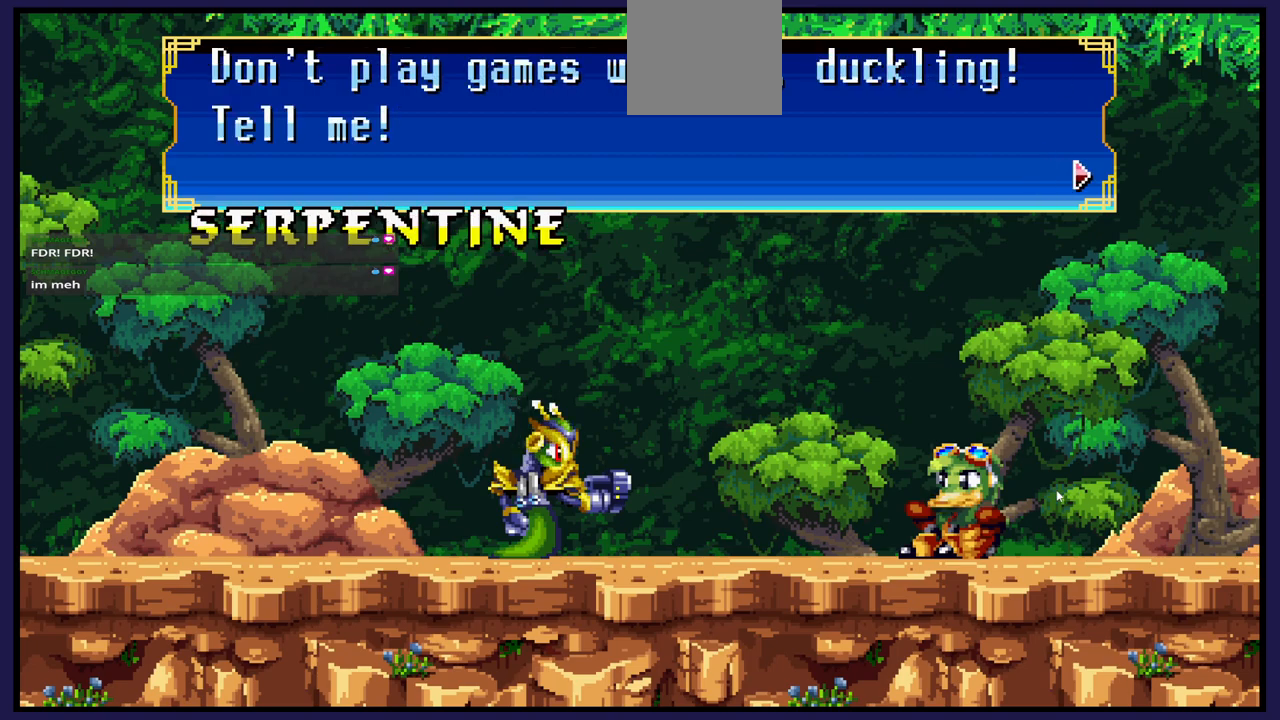
{"buttons": [], "left_stick": "center", "right_stick": "center", "events": []}
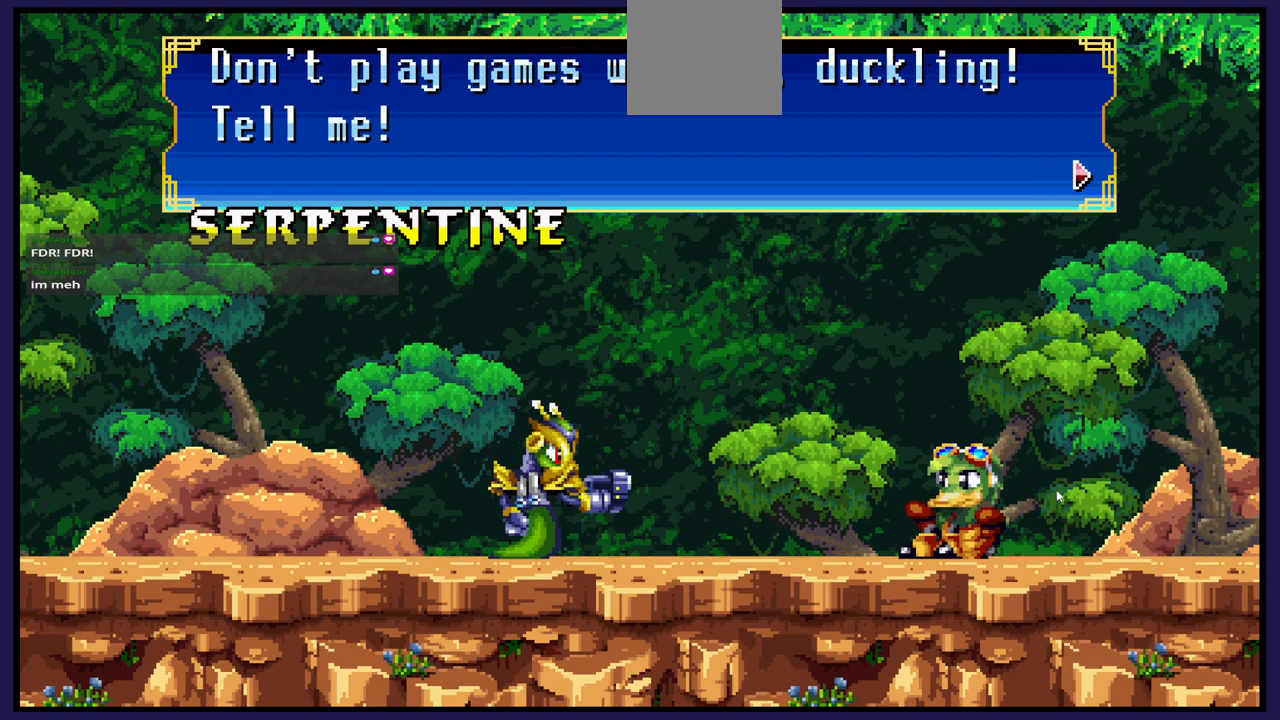
{"buttons": [], "left_stick": "center", "right_stick": "center", "events": []}
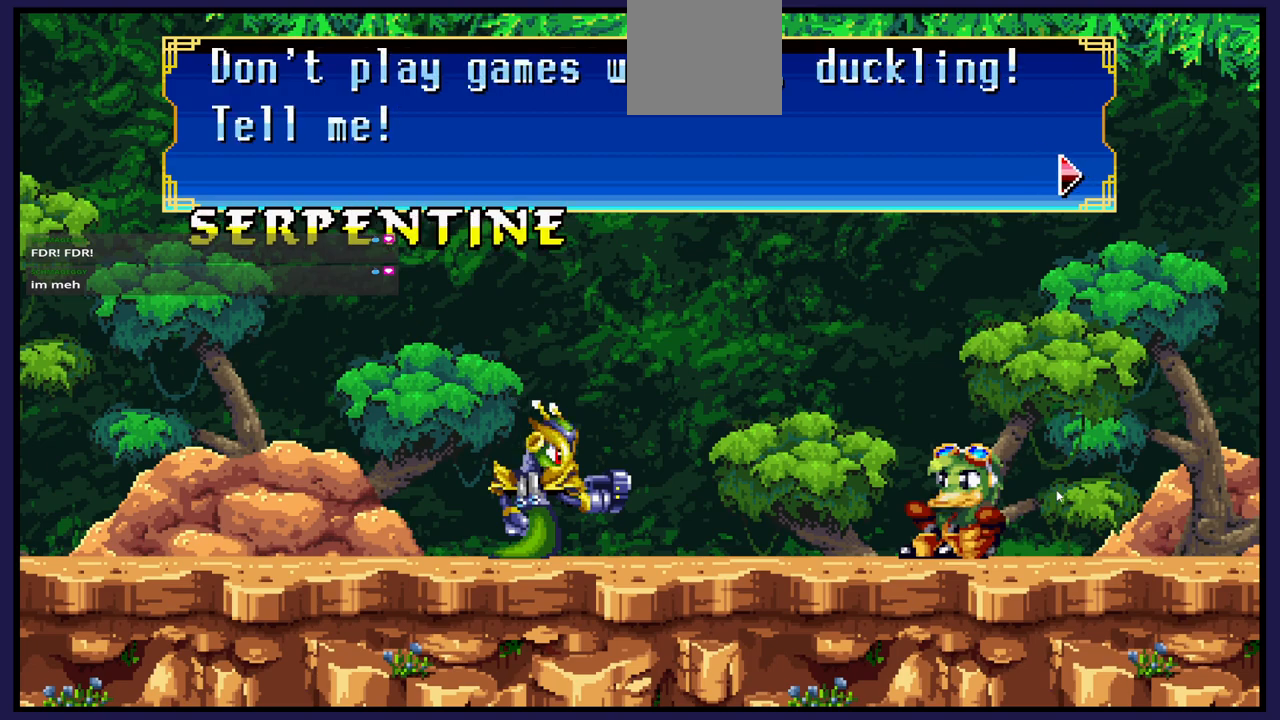
{"buttons": [], "left_stick": "center", "right_stick": "center", "events": []}
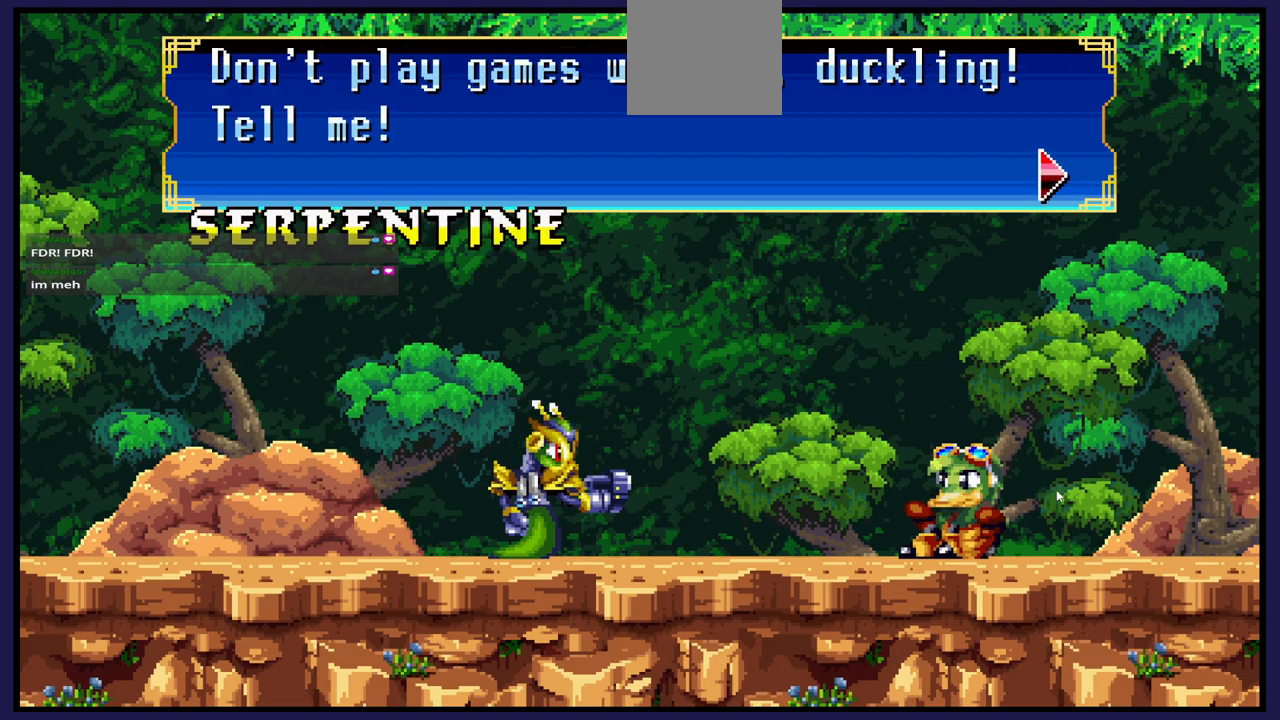
{"buttons": [], "left_stick": "center", "right_stick": "center", "events": [[283, "A", "down"], [383, "A", "up"]]}